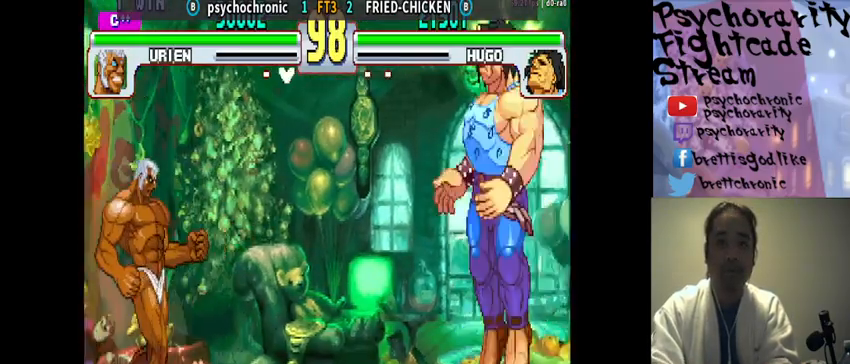
Gameplay with a controller (arcade stick); each line is a JSON object with the inputs held at the frame after it. "events" lists button and stick changes between this image and that frame as [ms after this image, input, new state], when the widget could be followed in between. Not read: L3 R3.
{"buttons": [], "events": []}
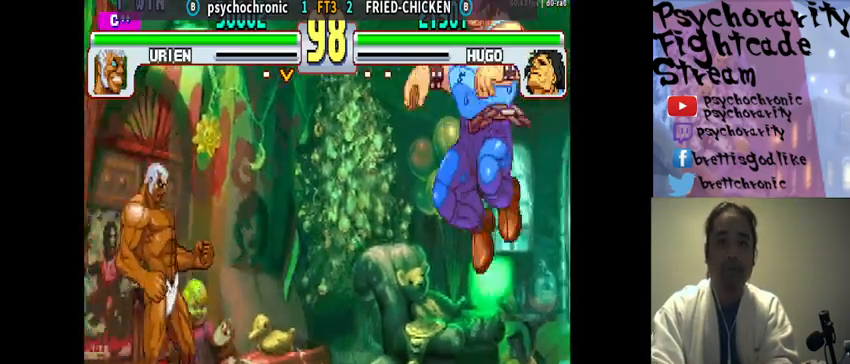
{"buttons": [], "events": [[167, "TRIANGLE", "down"], [233, "TRIANGLE", "up"]]}
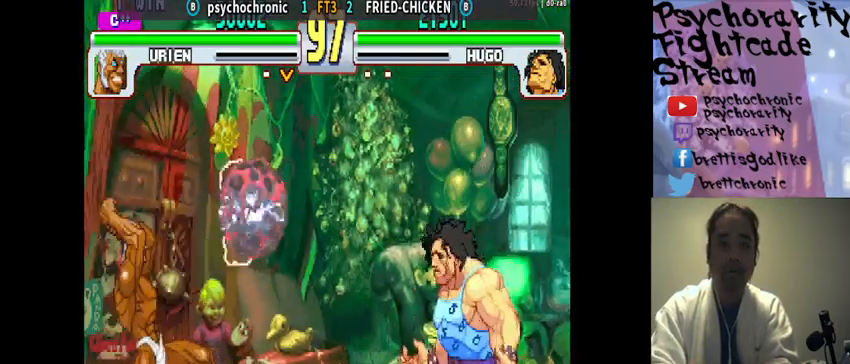
{"buttons": [], "events": []}
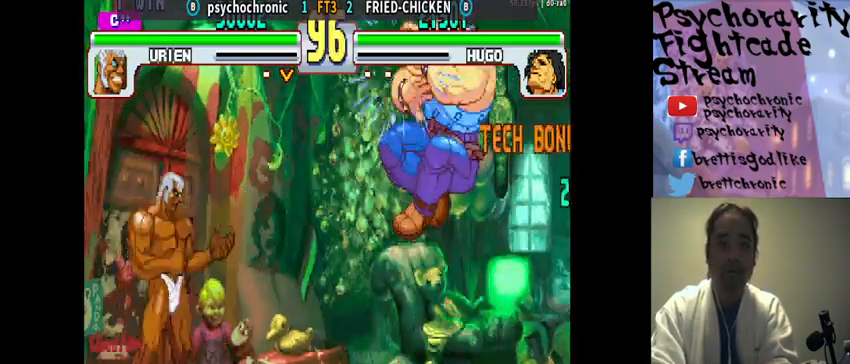
{"buttons": [], "events": [[400, "CIRCLE", "down"], [467, "CIRCLE", "up"]]}
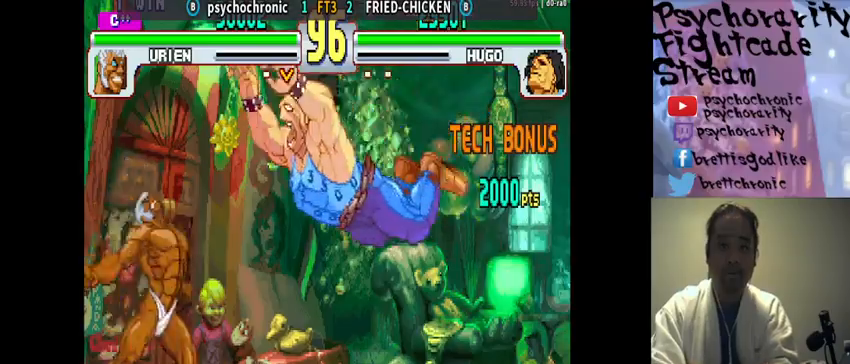
{"buttons": [], "events": [[133, "R1", "down"], [200, "R1", "up"], [267, "R1", "down"], [333, "R1", "up"], [367, "R1", "down"], [433, "R1", "up"]]}
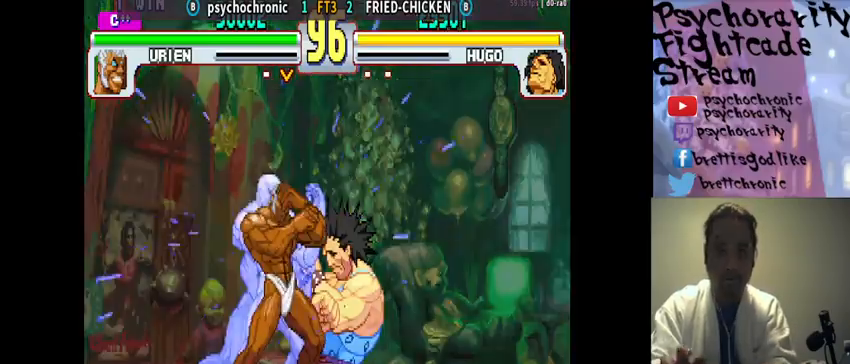
{"buttons": [], "events": []}
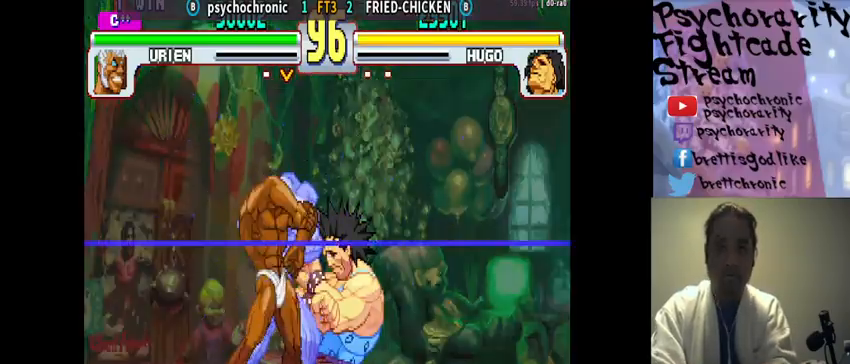
{"buttons": ["CIRCLE"], "events": [[367, "CIRCLE", "down"], [400, "CIRCLE", "up"], [467, "CIRCLE", "down"]]}
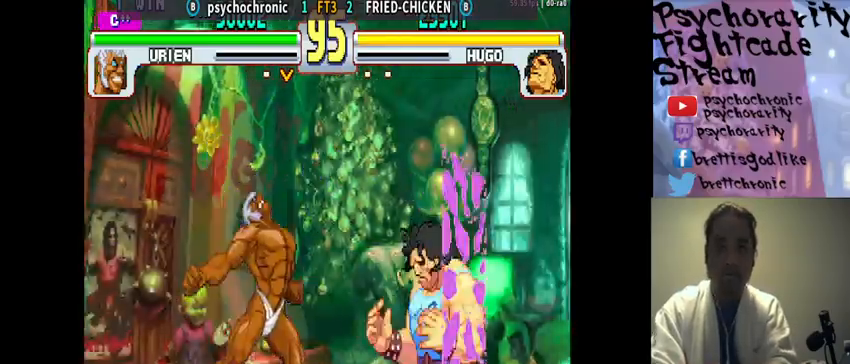
{"buttons": [], "events": [[33, "CIRCLE", "up"], [67, "CIRCLE", "down"], [133, "CIRCLE", "up"]]}
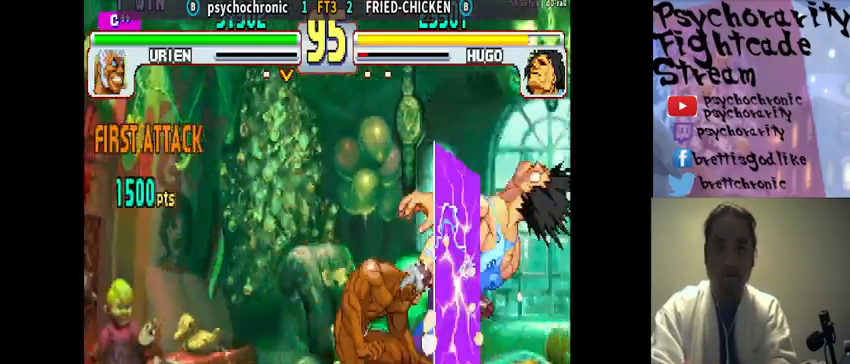
{"buttons": [], "events": []}
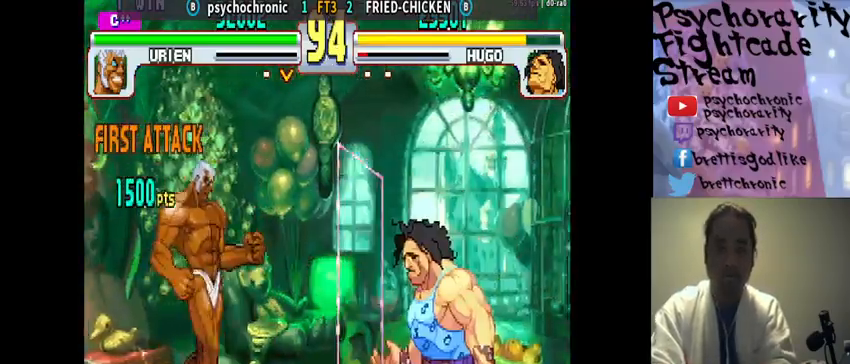
{"buttons": [], "events": [[133, "SQUARE", "down"], [200, "SQUARE", "up"]]}
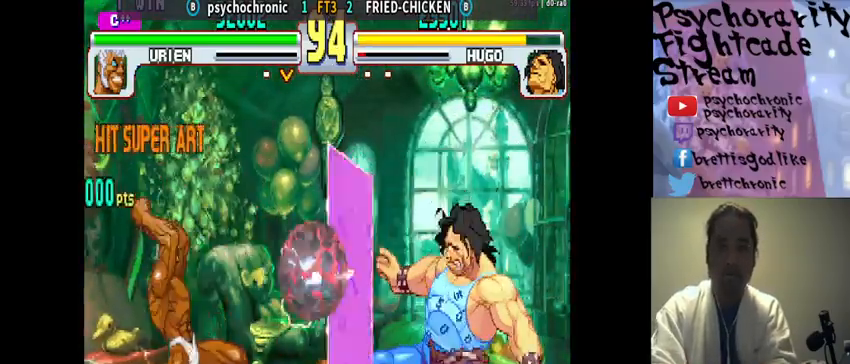
{"buttons": ["SQUARE"], "events": [[500, "SQUARE", "down"]]}
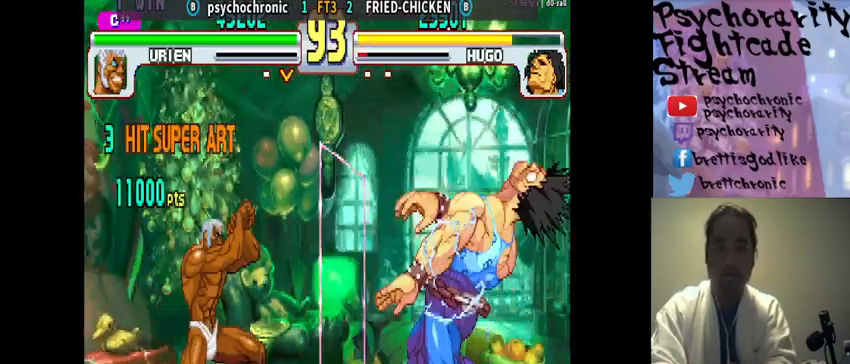
{"buttons": [], "events": [[67, "SQUARE", "up"]]}
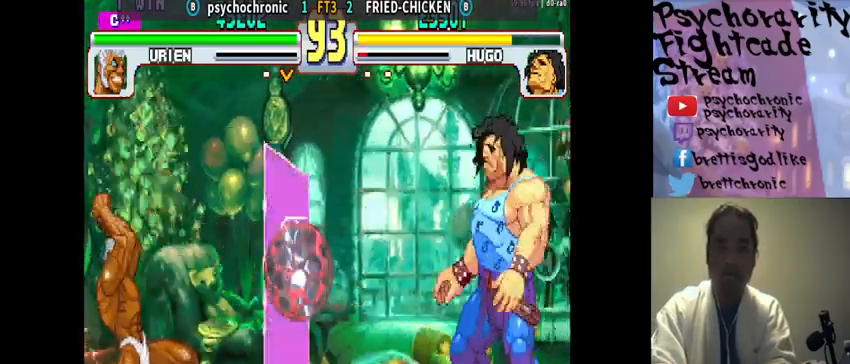
{"buttons": [], "events": []}
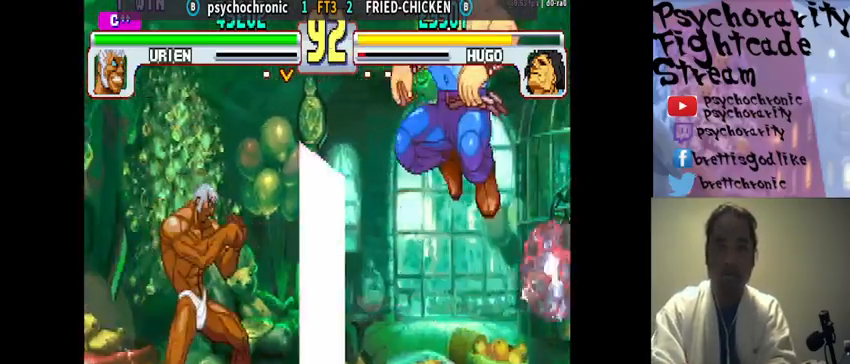
{"buttons": [], "events": [[267, "R2", "down"], [433, "R2", "up"]]}
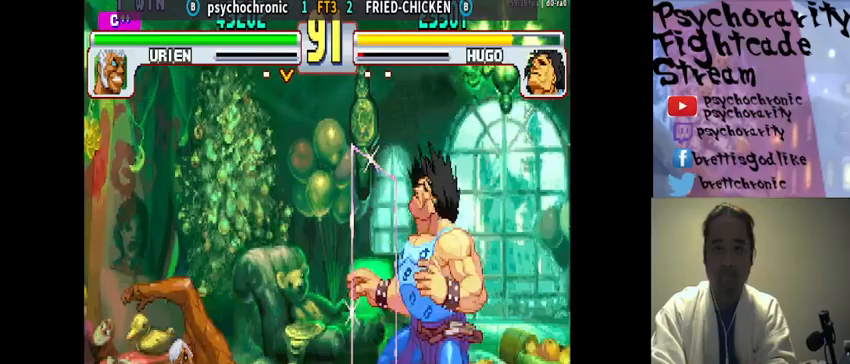
{"buttons": [], "events": []}
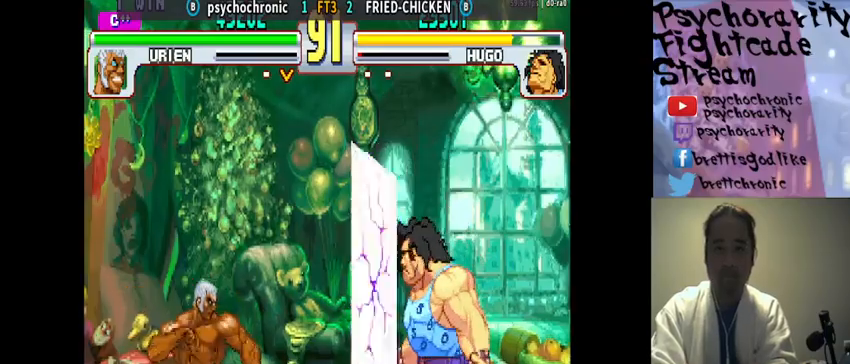
{"buttons": ["R1"], "events": [[67, "R2", "down"], [167, "R2", "up"], [433, "R1", "down"]]}
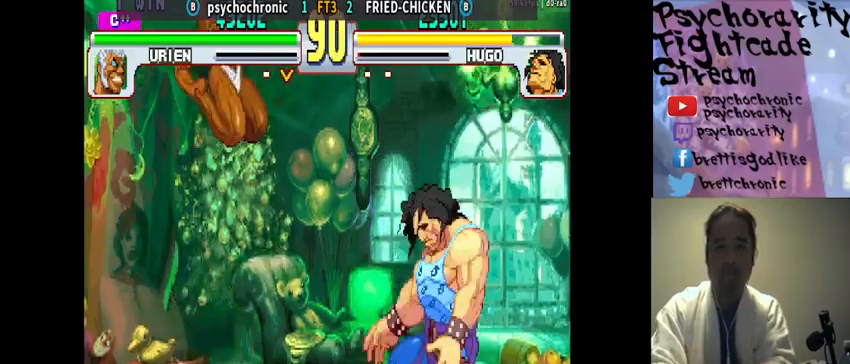
{"buttons": [], "events": [[33, "R1", "up"], [67, "R1", "down"], [167, "R1", "up"], [233, "R1", "down"], [333, "R1", "up"], [367, "R1", "down"], [467, "R1", "up"]]}
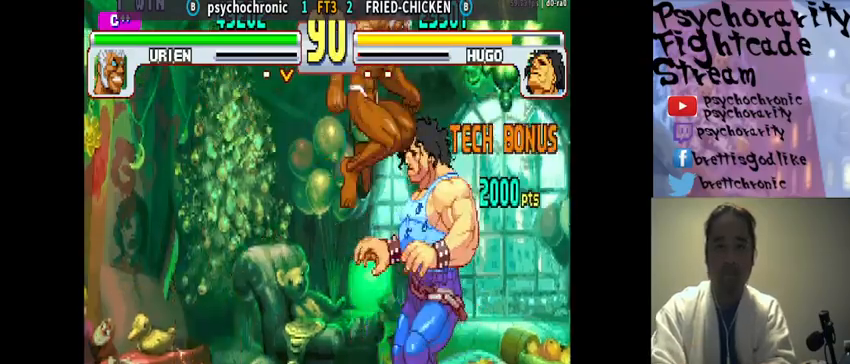
{"buttons": [], "events": [[433, "CROSS", "down"], [433, "SQUARE", "down"], [500, "CROSS", "up"], [500, "SQUARE", "up"]]}
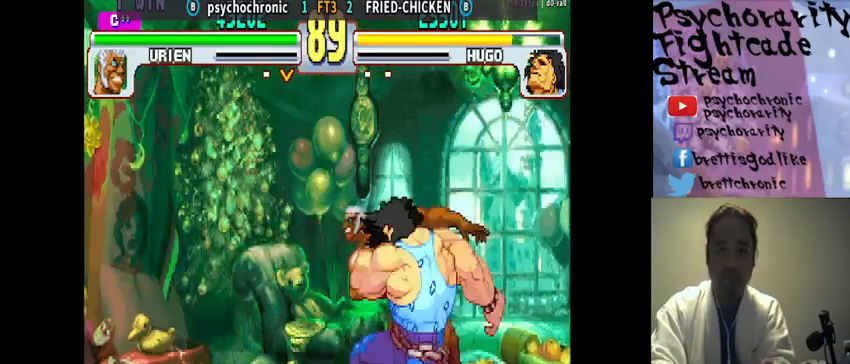
{"buttons": [], "events": [[67, "CROSS", "down"], [67, "SQUARE", "down"], [133, "CROSS", "up"], [133, "SQUARE", "up"], [233, "CROSS", "down"], [233, "SQUARE", "down"], [267, "CROSS", "up"], [267, "SQUARE", "up"]]}
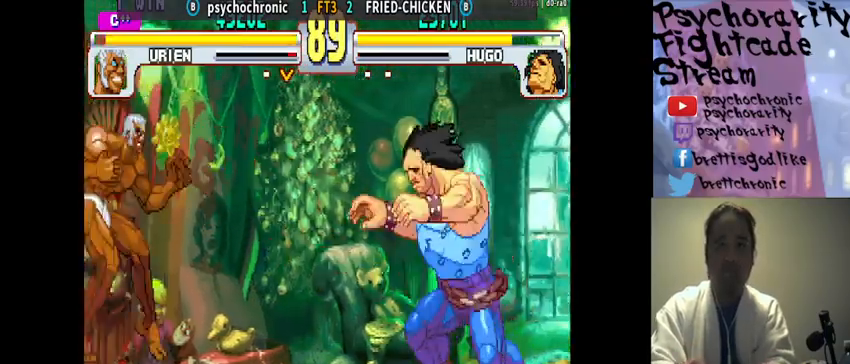
{"buttons": [], "events": []}
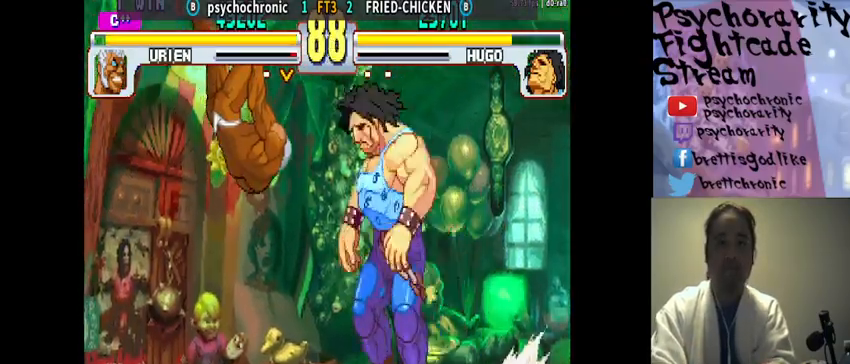
{"buttons": [], "events": []}
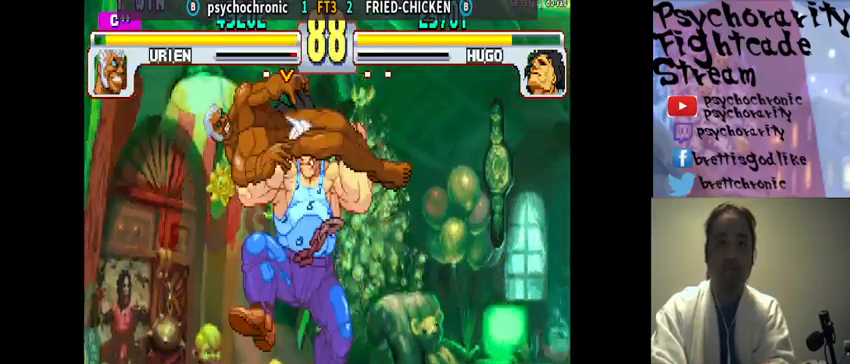
{"buttons": ["R1"], "events": [[467, "R1", "down"]]}
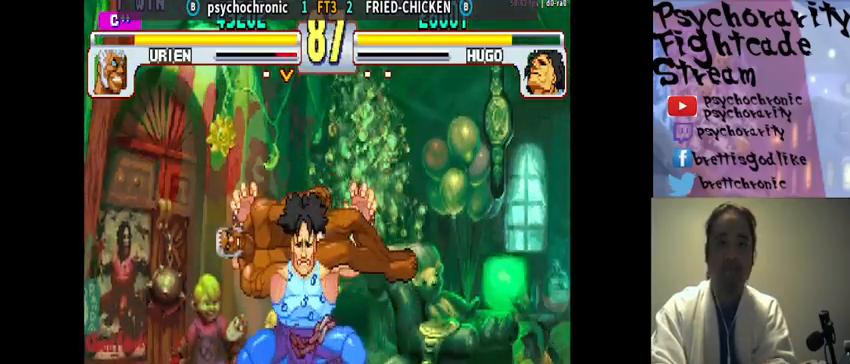
{"buttons": [], "events": [[67, "R1", "up"], [167, "R1", "down"], [267, "R1", "up"]]}
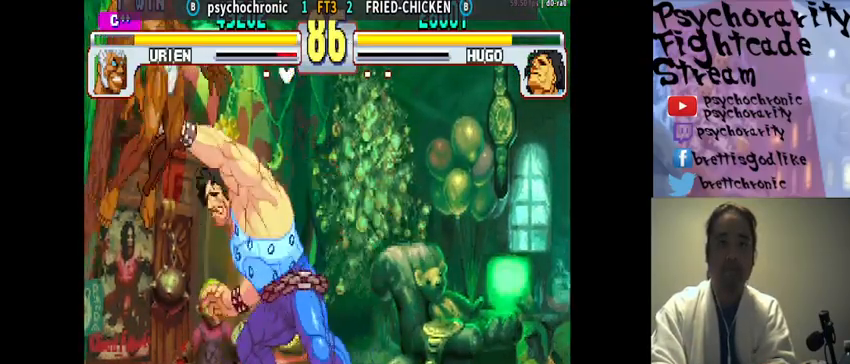
{"buttons": [], "events": []}
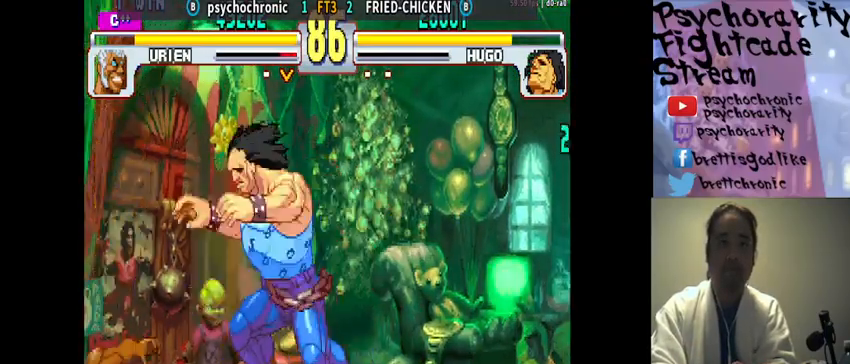
{"buttons": [], "events": []}
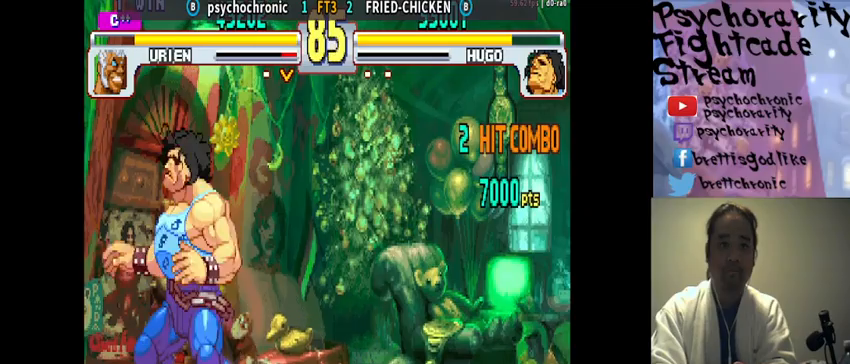
{"buttons": [], "events": []}
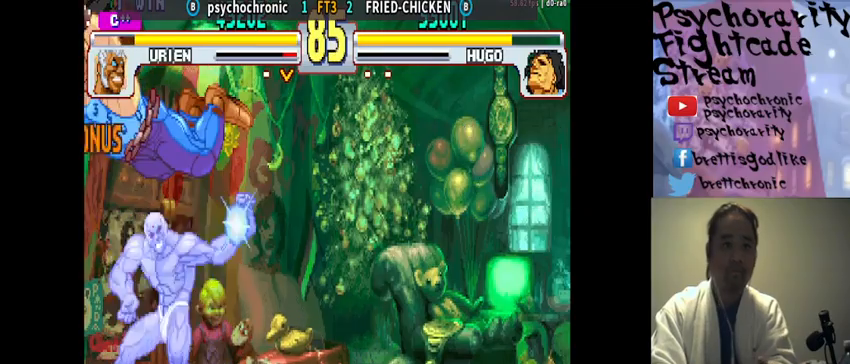
{"buttons": ["CROSS", "SQUARE"], "events": [[467, "CROSS", "down"], [467, "SQUARE", "down"]]}
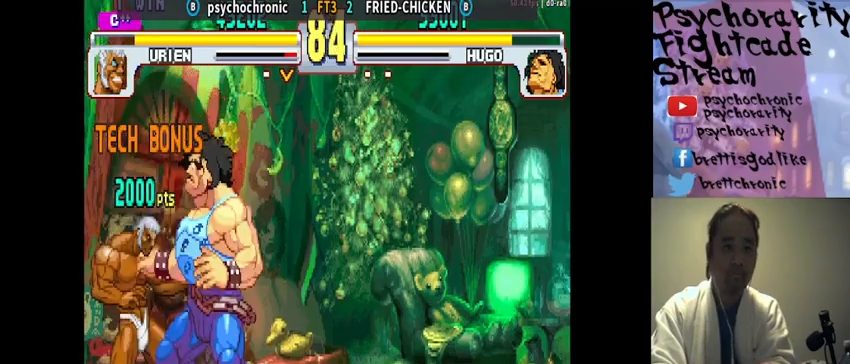
{"buttons": [], "events": [[33, "CROSS", "up"], [33, "SQUARE", "up"], [100, "CROSS", "down"], [100, "SQUARE", "down"], [167, "CROSS", "up"], [167, "SQUARE", "up"], [233, "CROSS", "down"], [233, "SQUARE", "down"], [300, "CROSS", "up"], [300, "SQUARE", "up"]]}
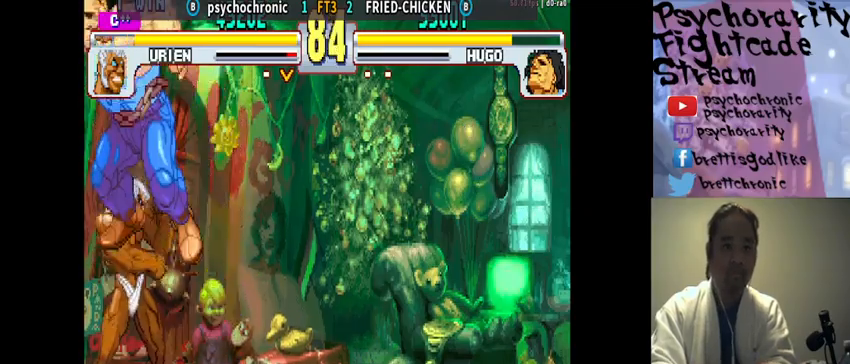
{"buttons": ["CROSS", "SQUARE"], "events": [[233, "CROSS", "down"], [233, "SQUARE", "down"], [300, "CROSS", "up"], [300, "SQUARE", "up"], [333, "CROSS", "down"], [333, "SQUARE", "down"], [400, "CROSS", "up"], [400, "SQUARE", "up"], [467, "CROSS", "down"], [467, "SQUARE", "down"]]}
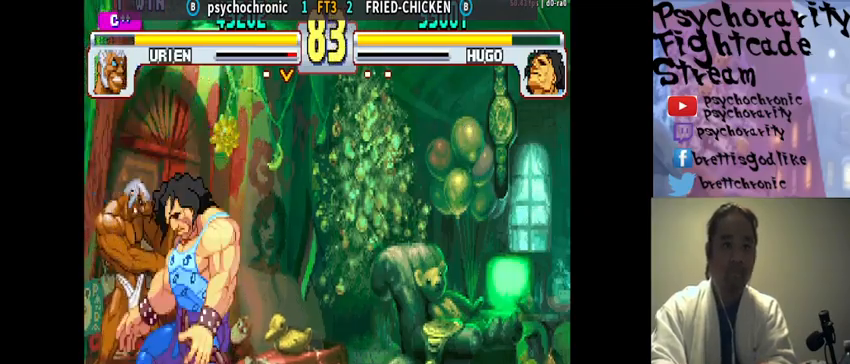
{"buttons": [], "events": [[33, "CROSS", "up"], [33, "SQUARE", "up"], [67, "CROSS", "down"], [67, "SQUARE", "down"], [133, "CROSS", "up"], [133, "SQUARE", "up"], [167, "CROSS", "down"], [167, "SQUARE", "down"], [267, "CROSS", "up"], [267, "SQUARE", "up"]]}